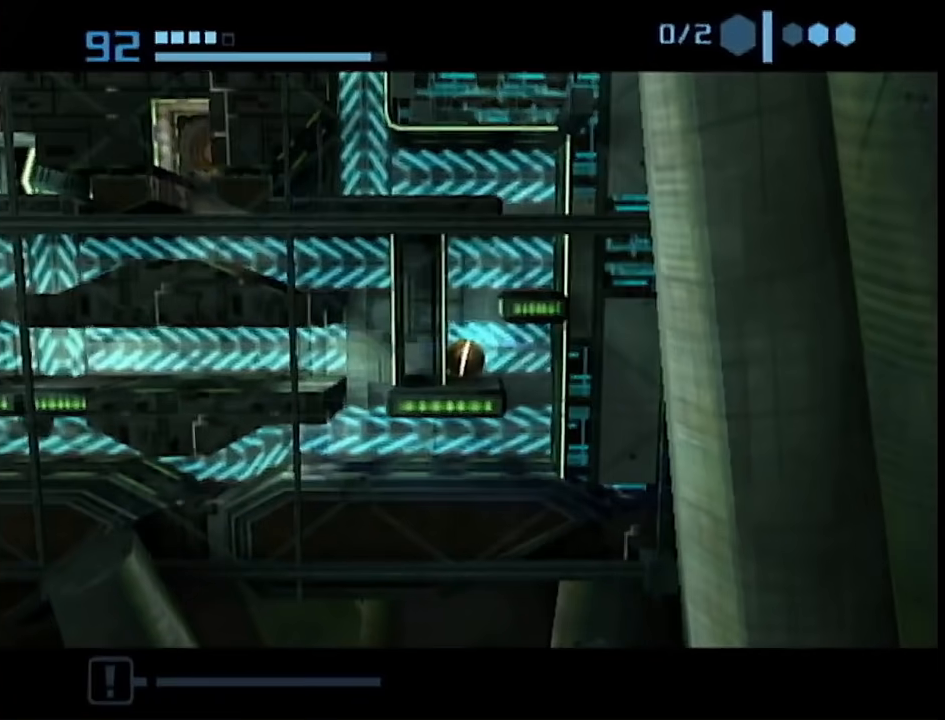
Gameplay with a controller (Nintendo layout); each line is a JSON object with the inputs held at the frame after it. "events" lists button and stick changes between this image and that frame as [ms after this image, input, new state], when the widget could be followed in between. Not read: L3 R3.
{"buttons": [], "left_stick": "center", "right_stick": "center", "events": []}
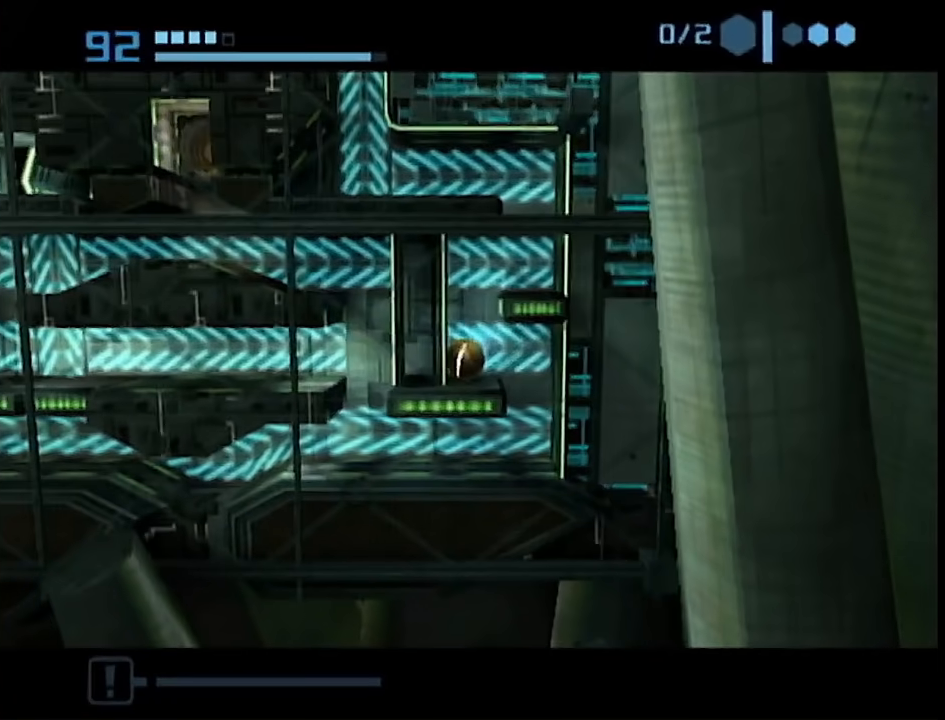
{"buttons": ["A"], "left_stick": "center", "right_stick": "center", "events": [[100, "left_stick", "right"], [383, "left_stick", "center"], [450, "A", "down"]]}
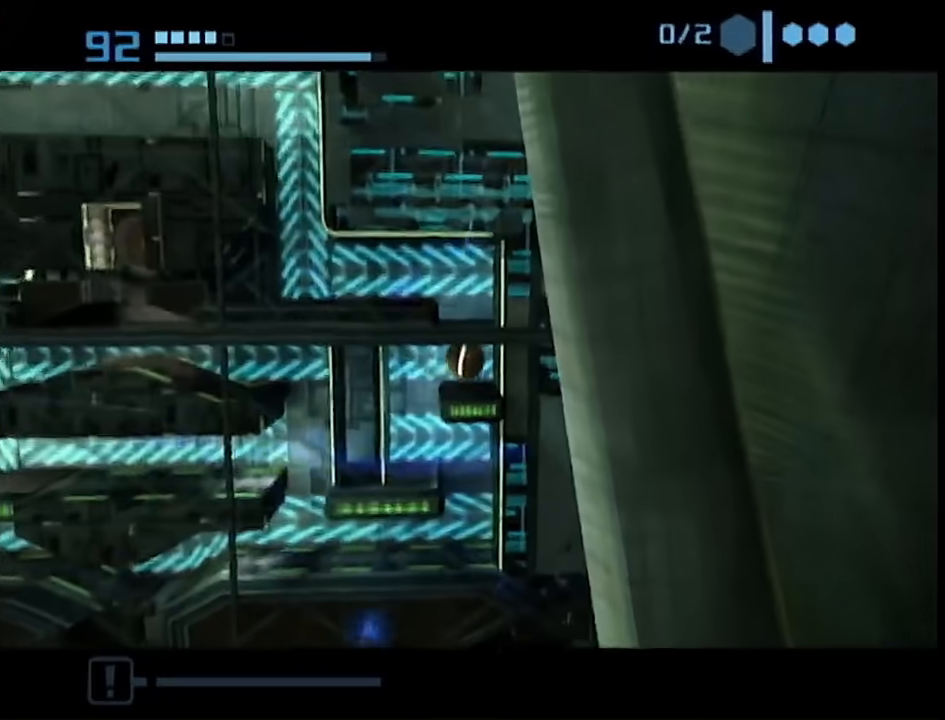
{"buttons": [], "left_stick": "center", "right_stick": "center", "events": [[33, "A", "up"]]}
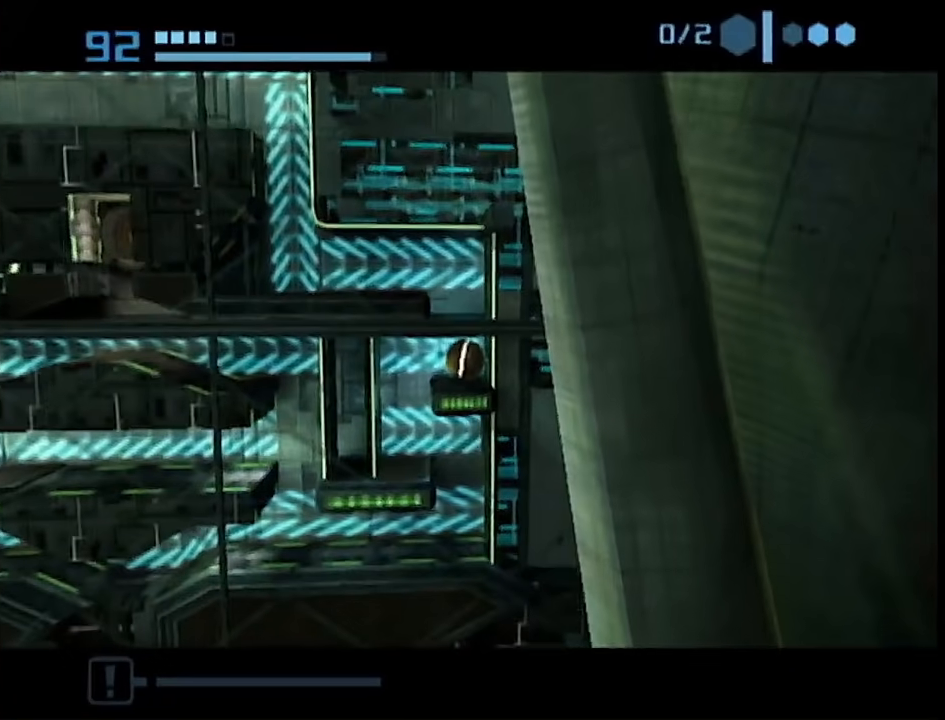
{"buttons": [], "left_stick": "left", "right_stick": "center", "events": [[500, "left_stick", "left"]]}
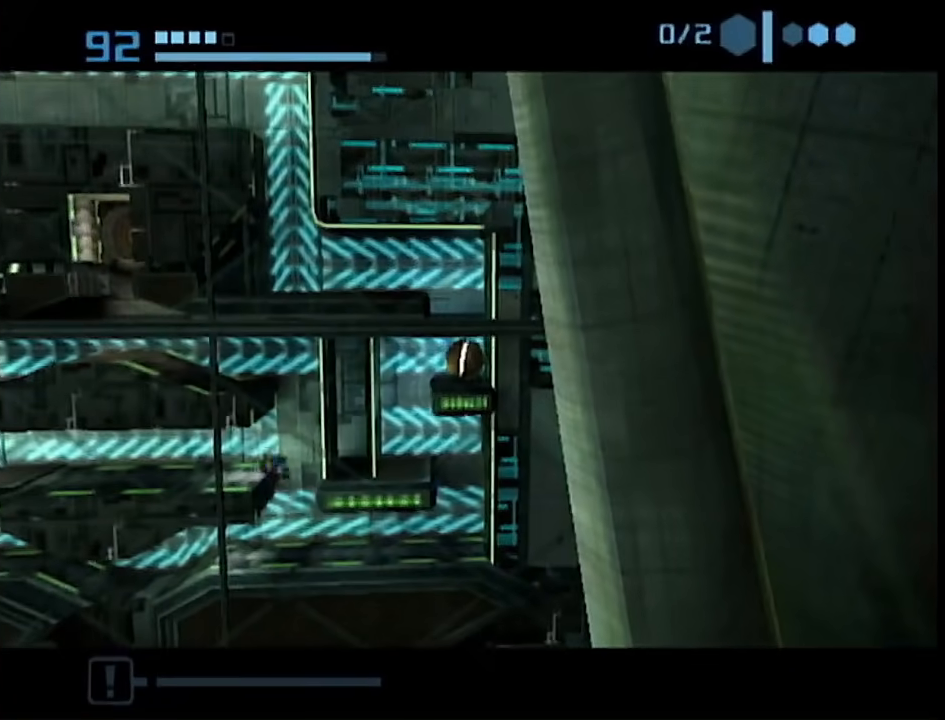
{"buttons": ["R1"], "left_stick": "left", "right_stick": "center", "events": [[267, "R1", "down"]]}
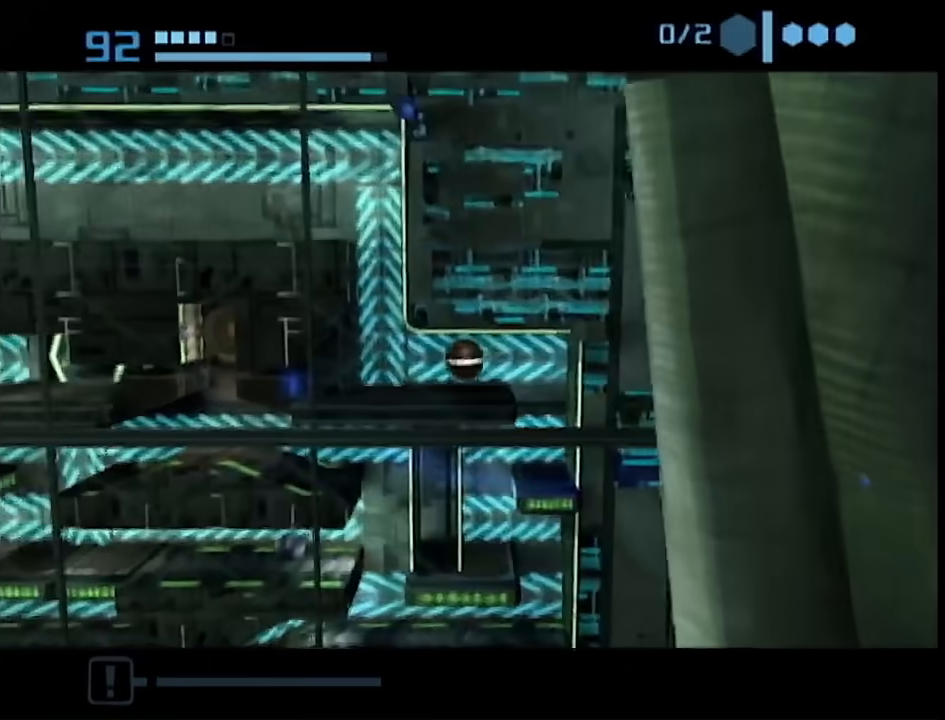
{"buttons": ["R1"], "left_stick": "up", "right_stick": "center", "events": [[233, "R1", "up"], [233, "left_stick", "up"], [300, "R1", "down"], [417, "R1", "up"], [450, "R1", "down"]]}
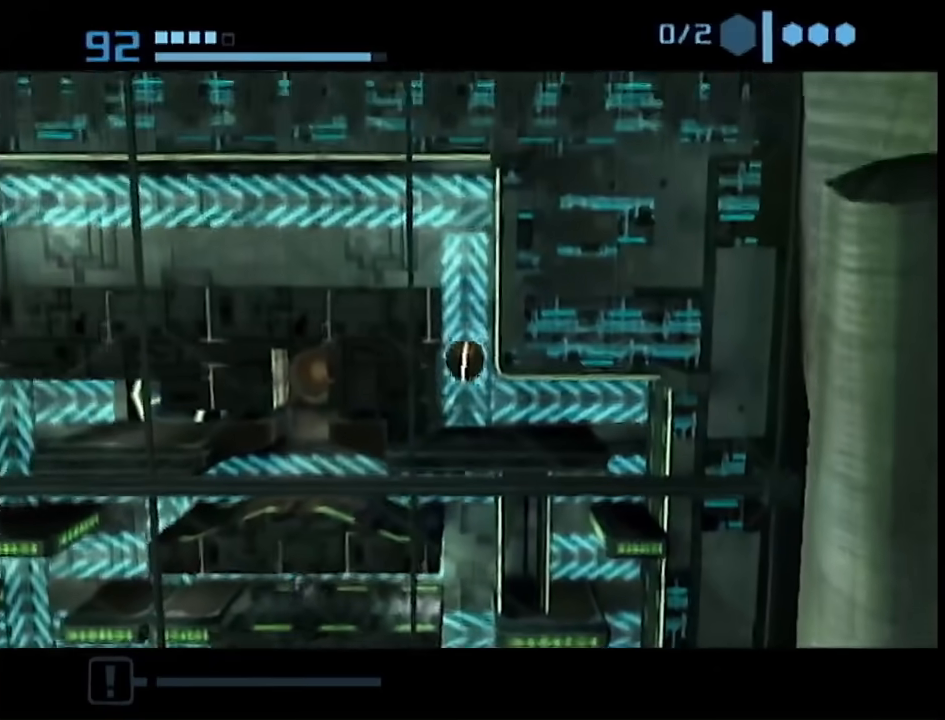
{"buttons": ["R1"], "left_stick": "left", "right_stick": "center", "events": [[83, "R1", "up"], [167, "R1", "down"], [167, "left_stick", "up-left"], [417, "left_stick", "left"]]}
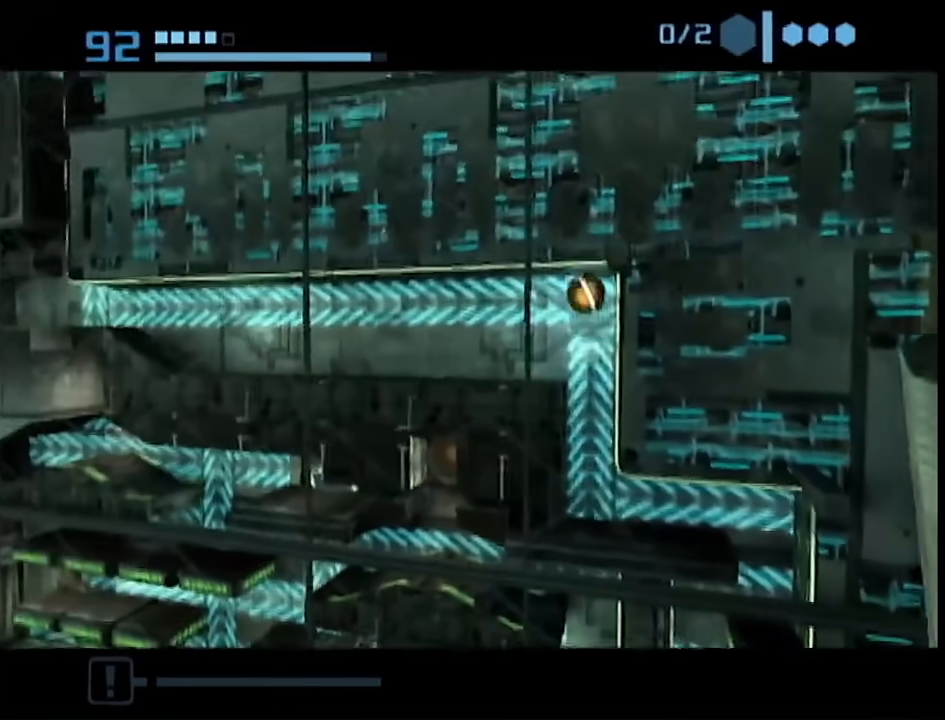
{"buttons": ["B"], "left_stick": "left", "right_stick": "center", "events": [[50, "R1", "up"], [183, "B", "down"]]}
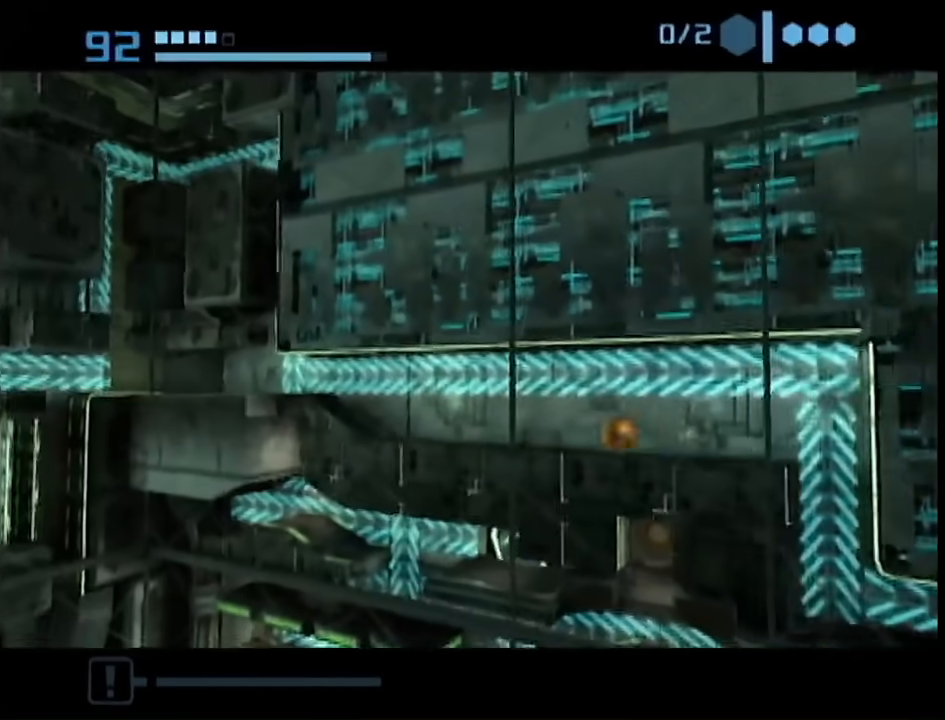
{"buttons": [], "left_stick": "left", "right_stick": "center", "events": [[17, "B", "up"]]}
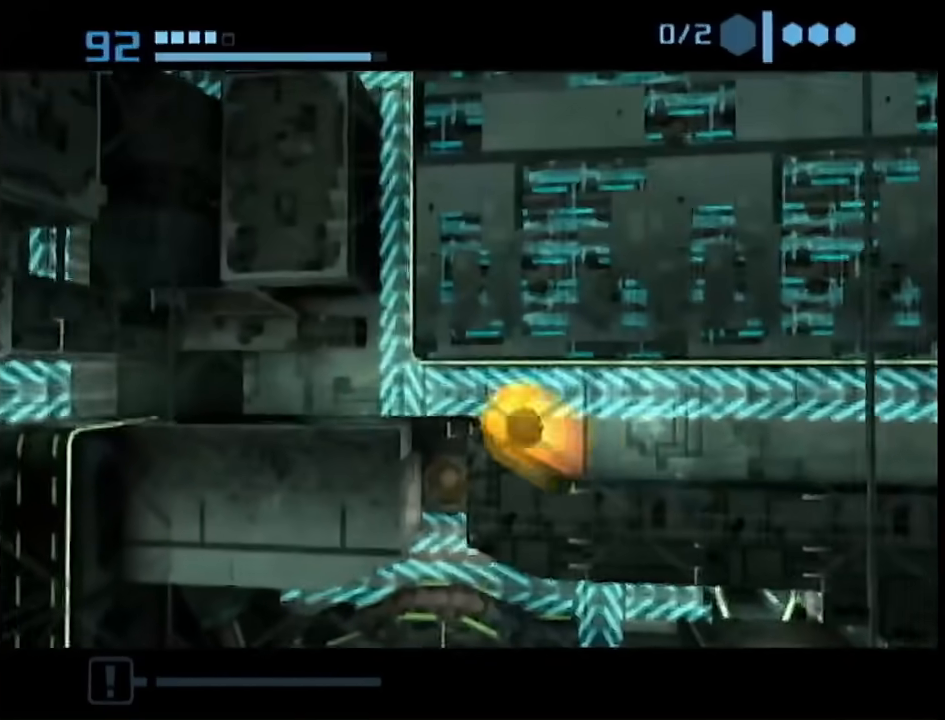
{"buttons": ["R1"], "left_stick": "up", "right_stick": "center", "events": [[250, "R1", "down"], [300, "left_stick", "up"], [417, "R1", "up"], [450, "R1", "down"]]}
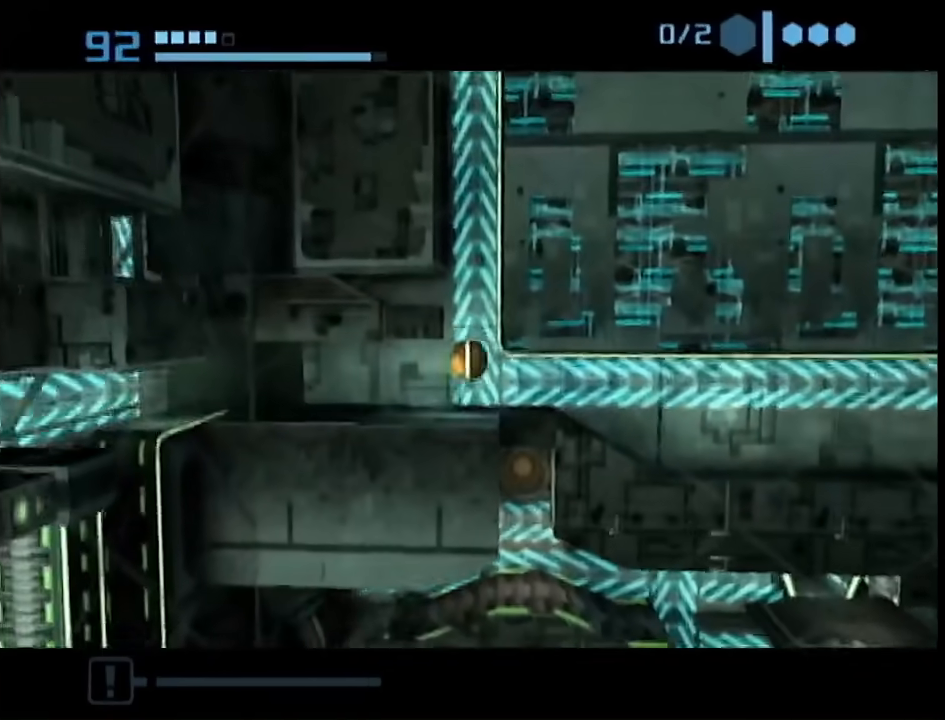
{"buttons": ["R1"], "left_stick": "up", "right_stick": "center", "events": [[100, "R1", "up"], [167, "R1", "down"], [267, "R1", "up"], [300, "R1", "down"], [433, "R1", "up"], [483, "R1", "down"]]}
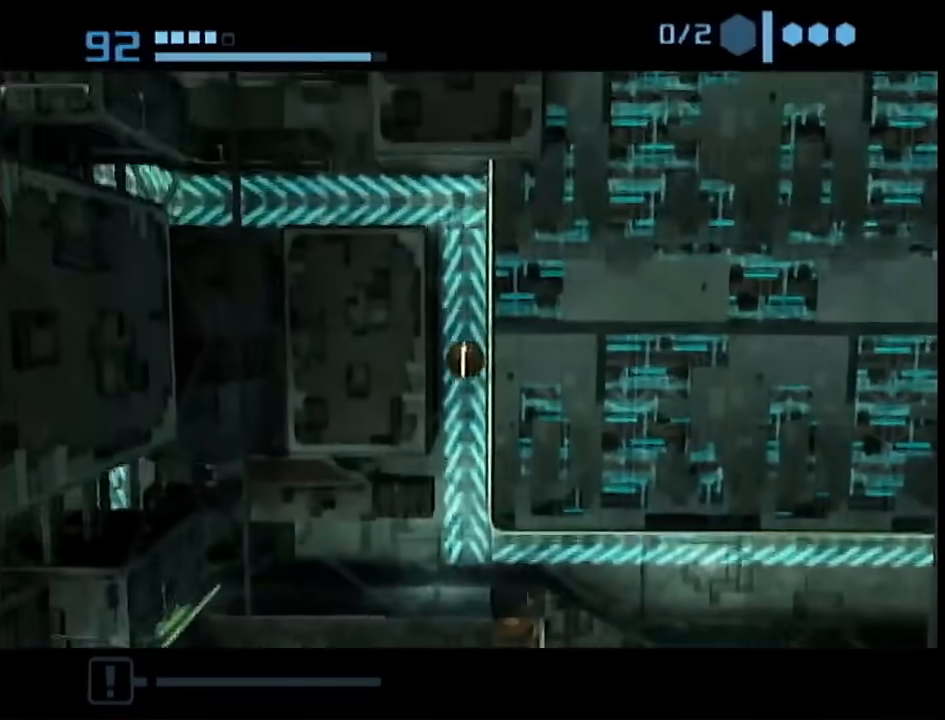
{"buttons": ["R1"], "left_stick": "left", "right_stick": "center", "events": [[50, "R1", "up"], [133, "R1", "down"], [250, "R1", "up"], [317, "R1", "down"], [367, "left_stick", "left"], [417, "R1", "up"], [483, "R1", "down"]]}
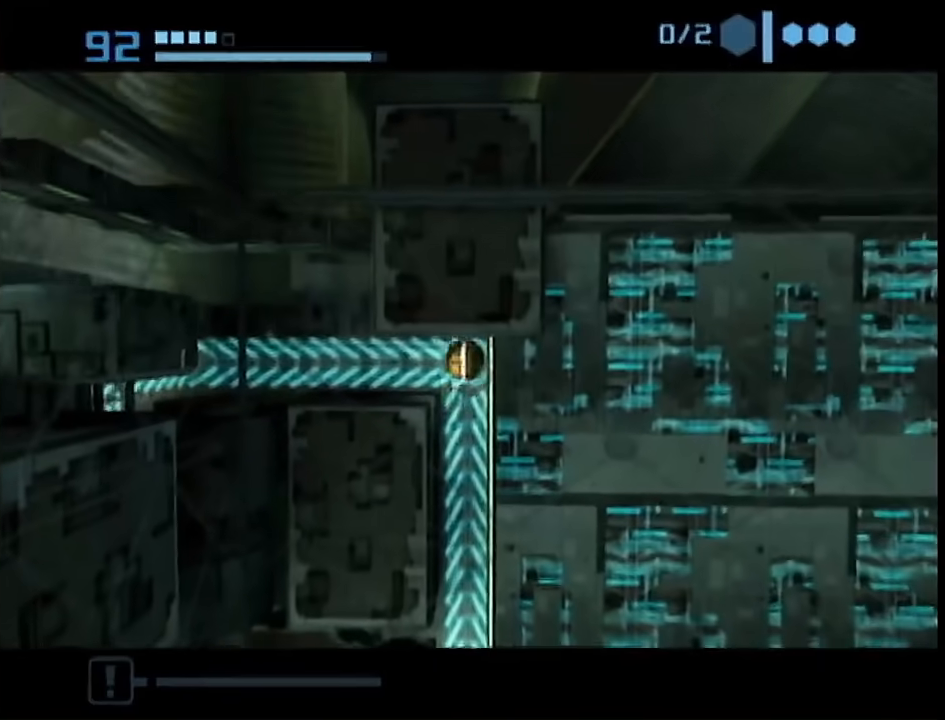
{"buttons": ["A", "R1"], "left_stick": "center", "right_stick": "center", "events": [[400, "A", "down"], [433, "left_stick", "right"], [483, "left_stick", "center"]]}
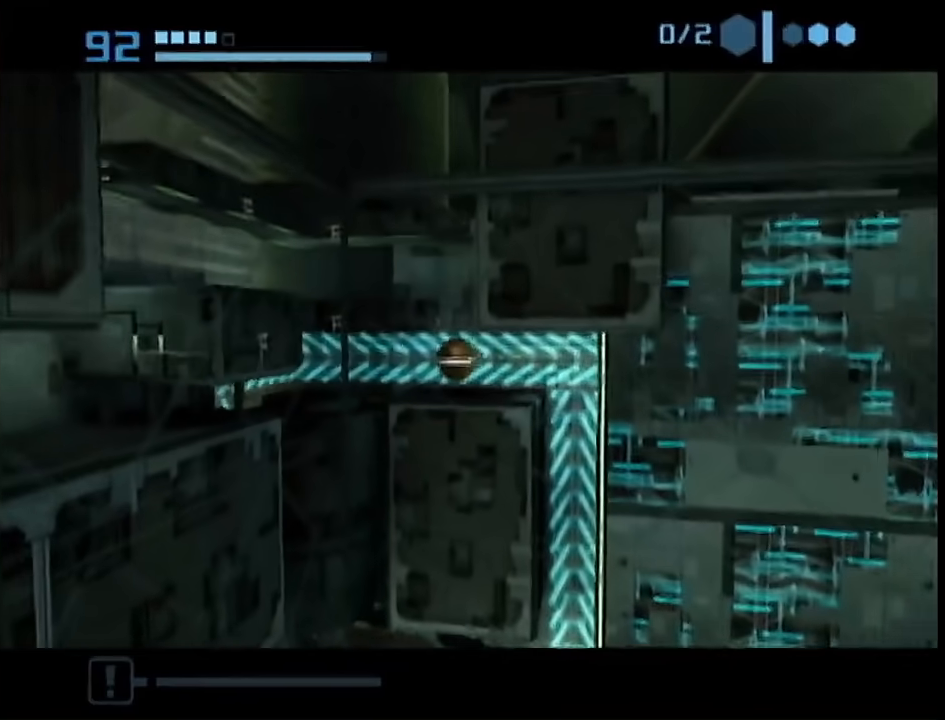
{"buttons": [], "left_stick": "center", "right_stick": "center", "events": [[17, "A", "up"], [200, "R1", "up"]]}
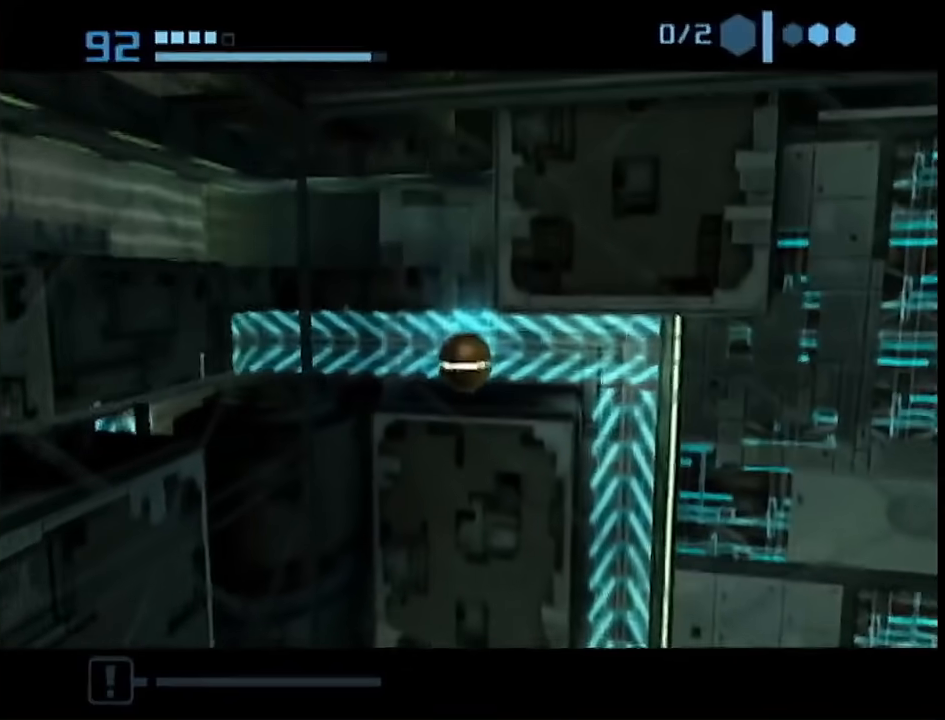
{"buttons": ["B"], "left_stick": "left", "right_stick": "center", "events": [[483, "B", "down"], [500, "left_stick", "left"]]}
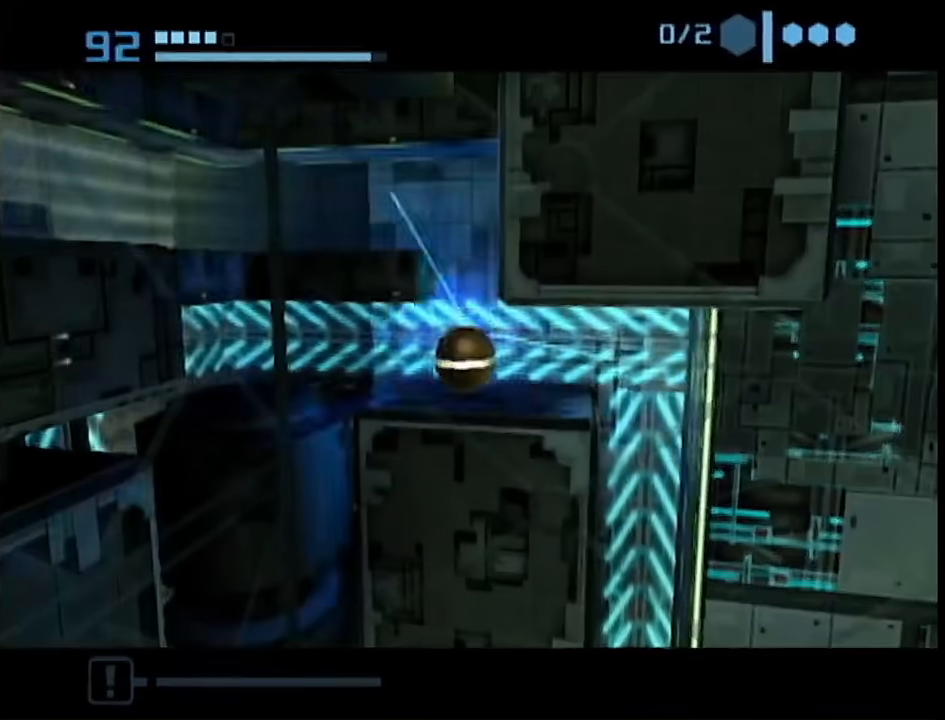
{"buttons": ["B"], "left_stick": "left", "right_stick": "center", "events": []}
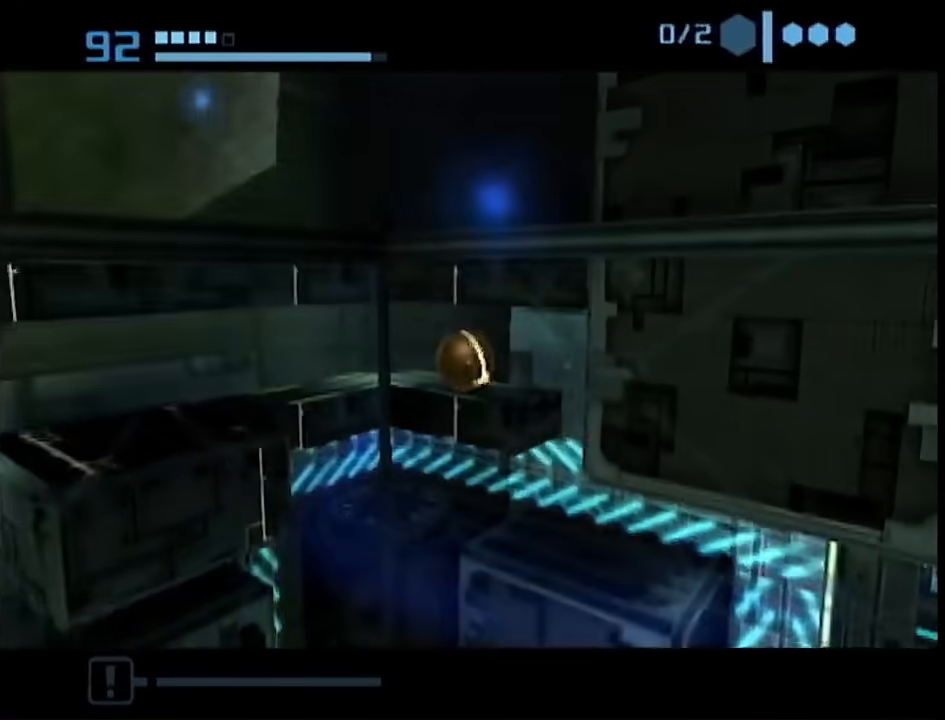
{"buttons": [], "left_stick": "left", "right_stick": "center", "events": [[117, "left_stick", "down-left"], [350, "left_stick", "left"], [483, "B", "up"]]}
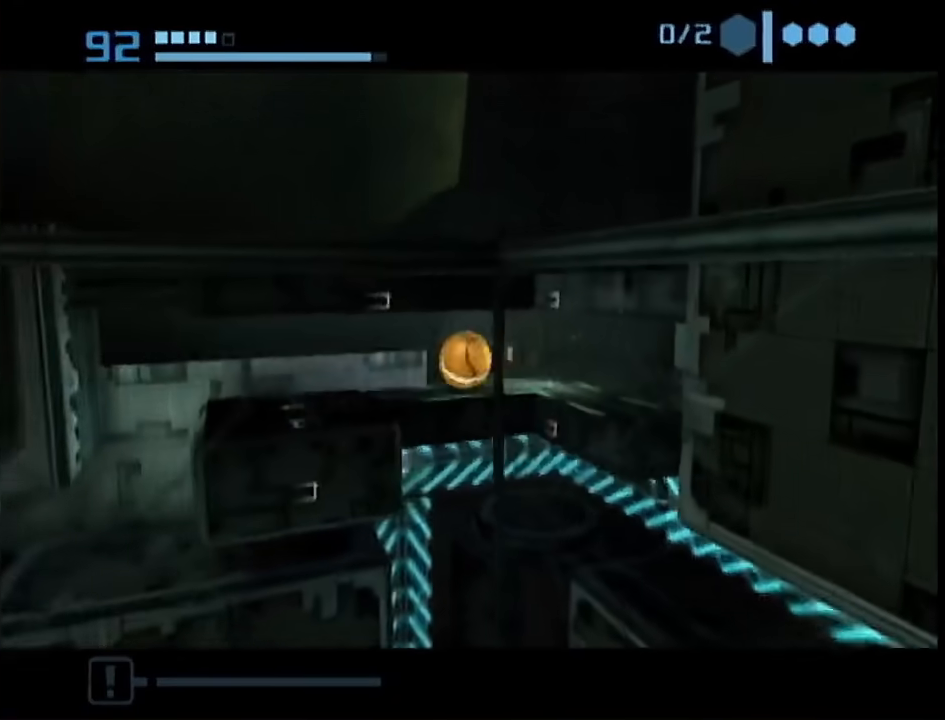
{"buttons": [], "left_stick": "left", "right_stick": "center", "events": [[283, "left_stick", "down-left"], [400, "left_stick", "left"]]}
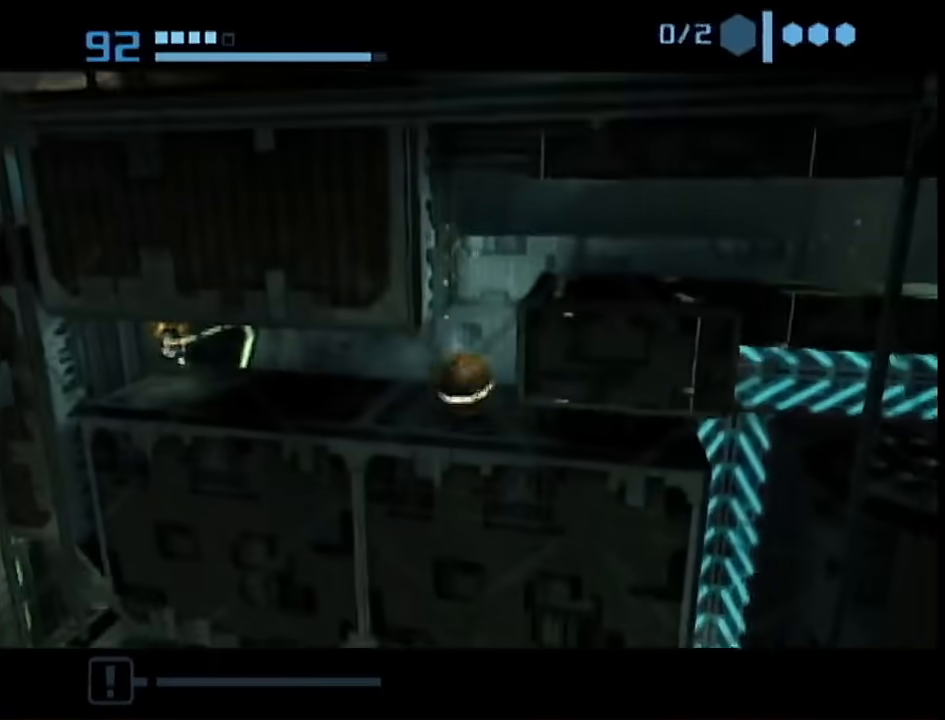
{"buttons": [], "left_stick": "up", "right_stick": "center", "events": [[33, "left_stick", "up-left"], [483, "left_stick", "up"]]}
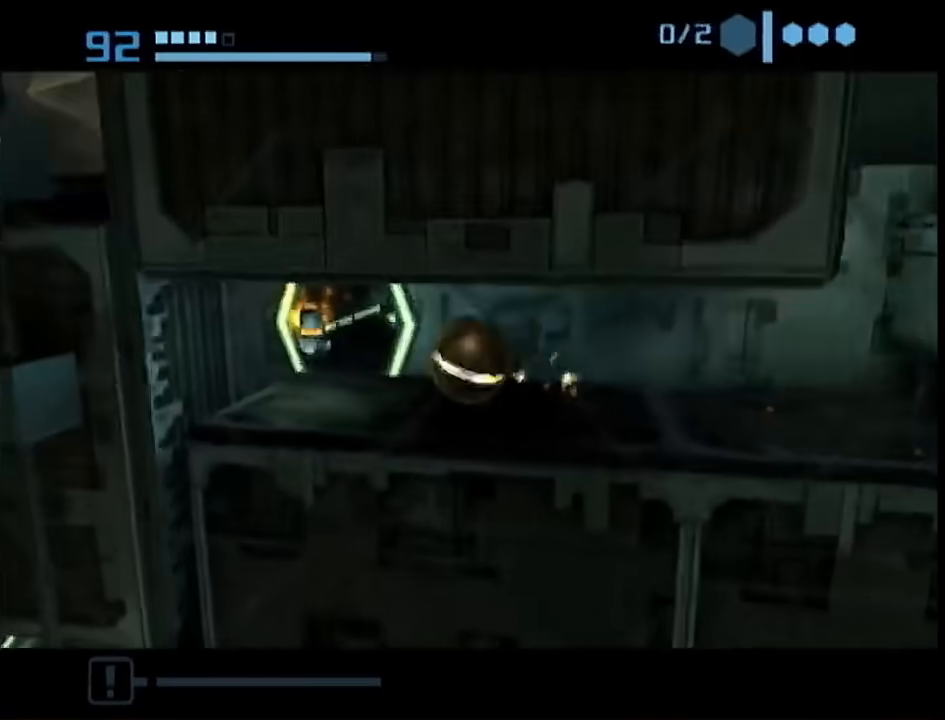
{"buttons": ["A"], "left_stick": "up", "right_stick": "center", "events": [[267, "A", "down"], [300, "A", "up"], [367, "A", "down"], [417, "A", "up"], [483, "A", "down"]]}
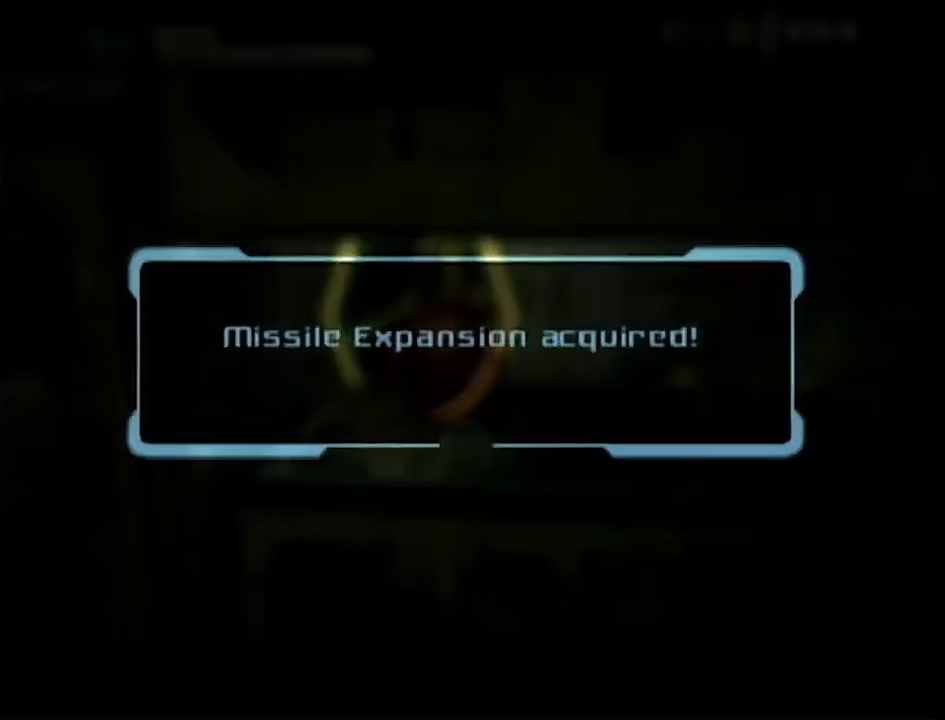
{"buttons": [], "left_stick": "up", "right_stick": "center", "events": [[67, "A", "up"], [117, "A", "down"], [167, "A", "up"], [233, "A", "down"], [300, "A", "up"], [317, "A", "down"], [383, "A", "up"], [467, "A", "down"], [483, "A", "up"]]}
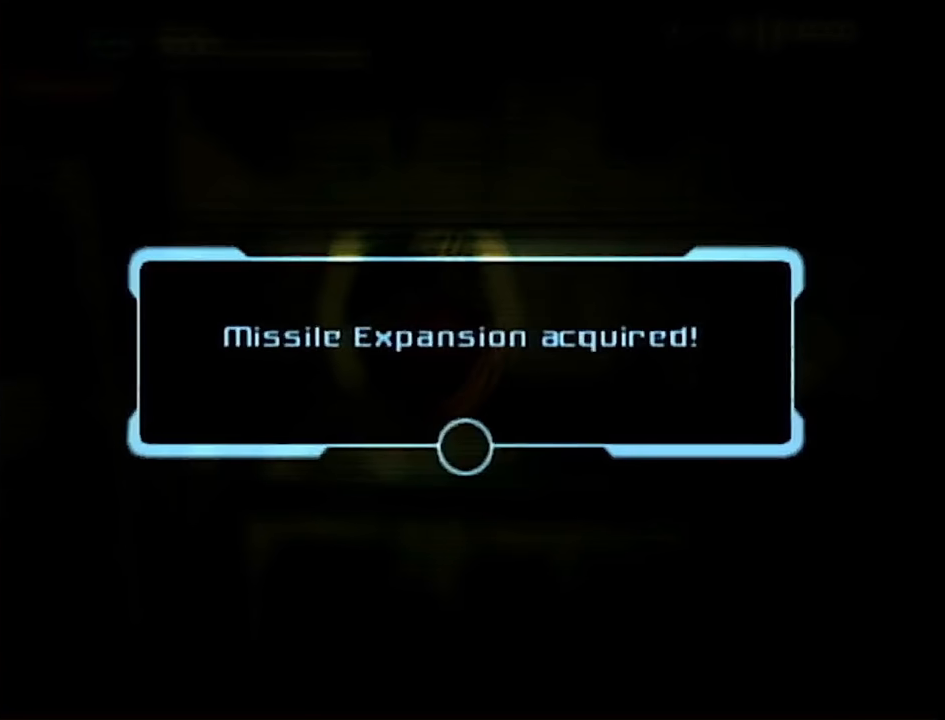
{"buttons": ["A"], "left_stick": "up", "right_stick": "center", "events": [[67, "A", "down"], [100, "A", "up"], [200, "A", "down"], [267, "A", "up"], [367, "A", "down"], [383, "A", "up"], [483, "A", "down"]]}
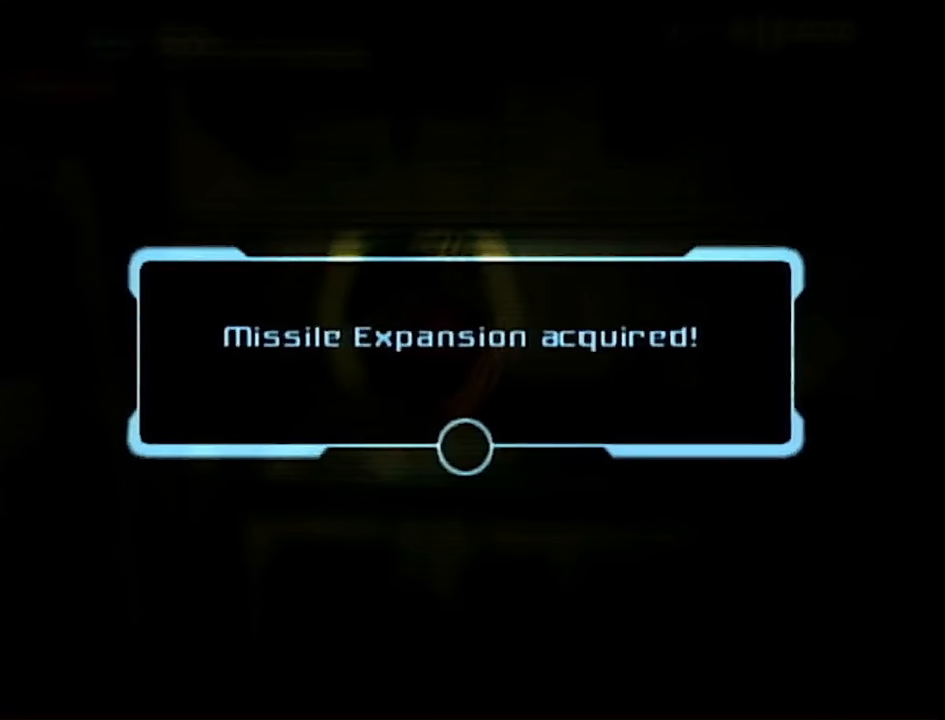
{"buttons": ["A"], "left_stick": "up", "right_stick": "center", "events": [[17, "A", "up"], [83, "A", "down"], [133, "A", "up"], [233, "A", "down"], [283, "A", "up"], [317, "A", "down"], [350, "A", "up"], [450, "A", "down"]]}
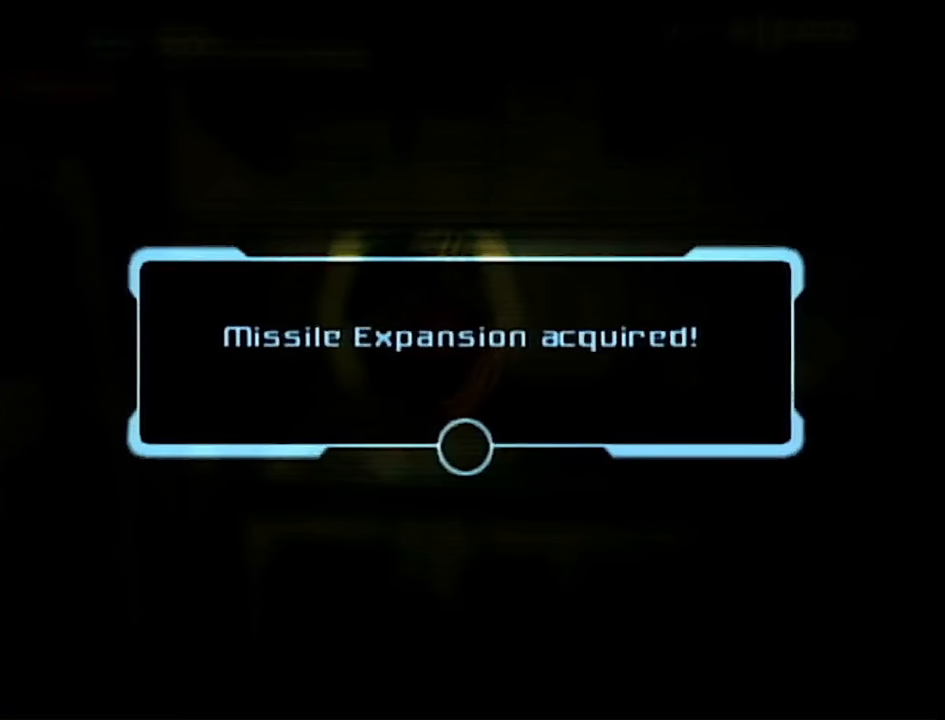
{"buttons": [], "left_stick": "up-right", "right_stick": "center", "events": [[17, "A", "up"], [383, "A", "down"], [417, "A", "up"], [483, "left_stick", "up-right"]]}
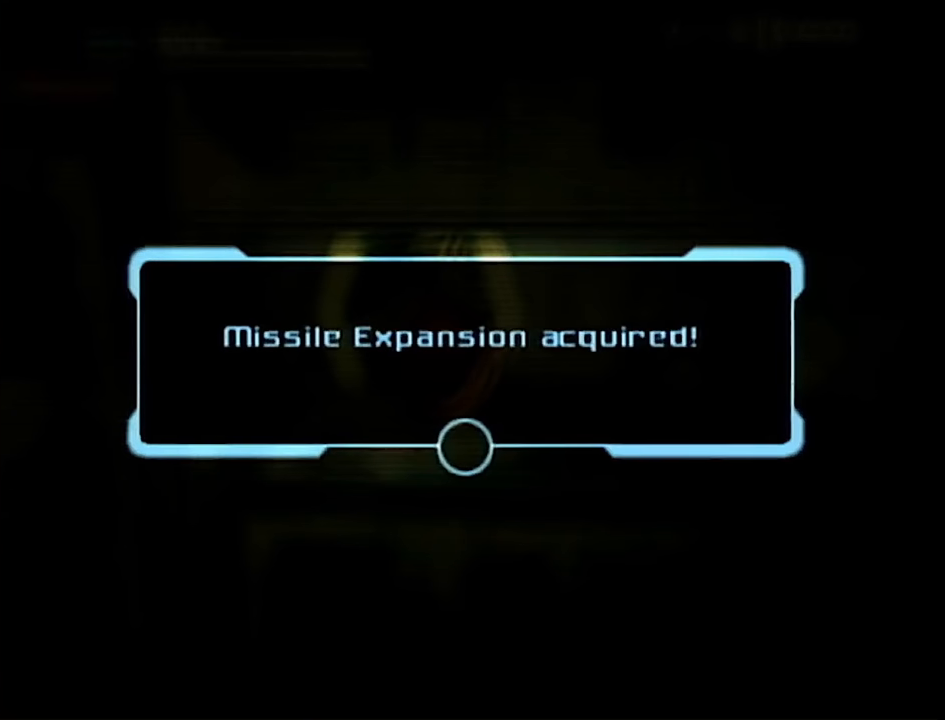
{"buttons": ["A"], "left_stick": "up-right", "right_stick": "center", "events": [[17, "A", "down"], [50, "A", "up"], [100, "A", "down"], [167, "A", "up"], [283, "A", "down"], [333, "A", "up"], [383, "A", "down"], [383, "left_stick", "down-right"], [417, "A", "up"], [450, "left_stick", "up-right"], [483, "A", "down"]]}
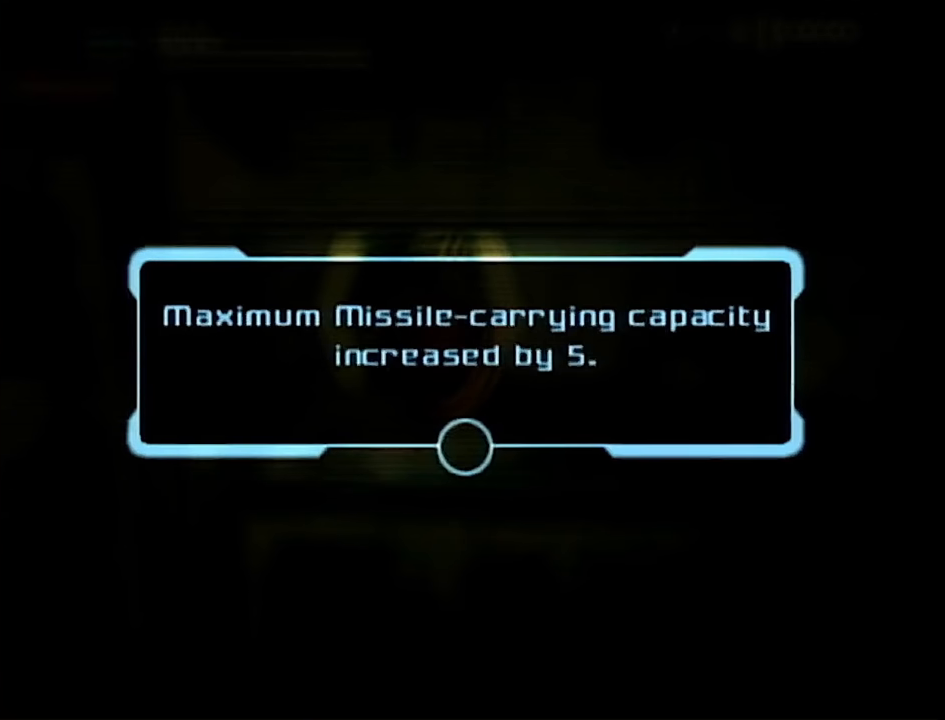
{"buttons": ["A"], "left_stick": "up-right", "right_stick": "center", "events": [[50, "A", "up"], [100, "A", "down"], [133, "A", "up"], [267, "A", "down"], [300, "A", "up"], [350, "A", "down"], [383, "A", "up"], [483, "A", "down"]]}